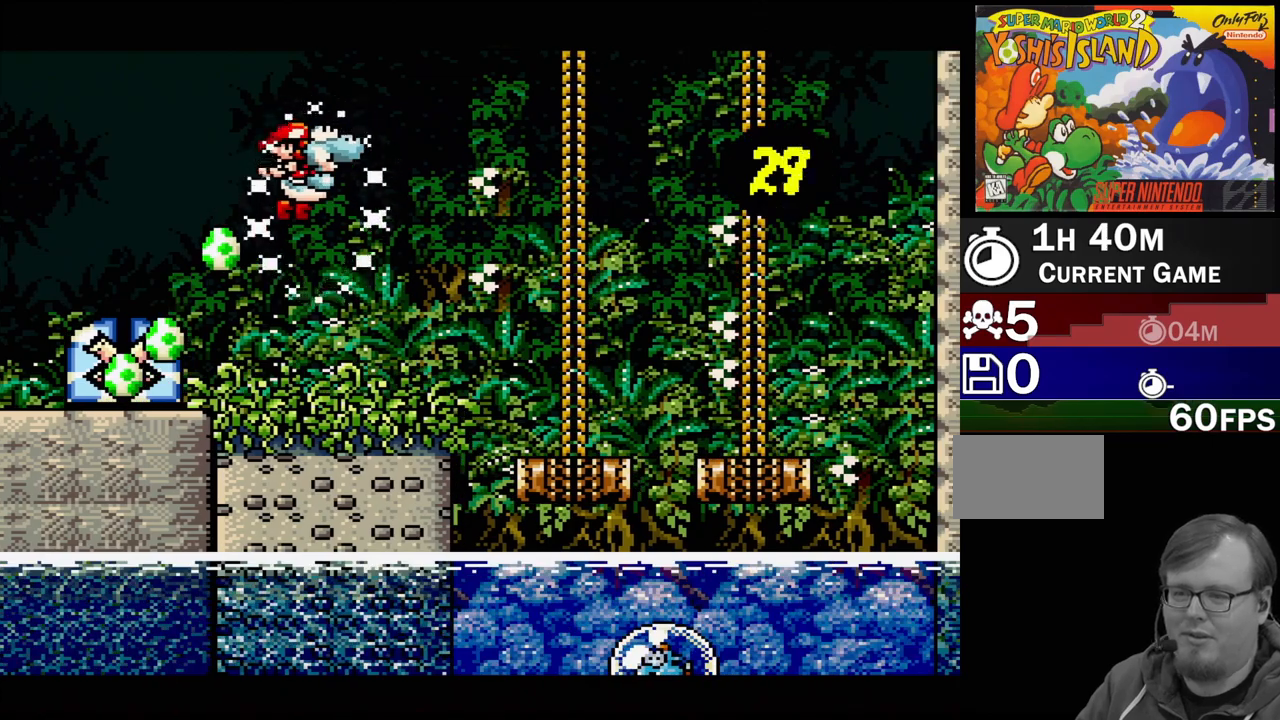
Gameplay with a controller (Nintendo layout); each line is a JSON object with the inputs held at the frame after it. "events" lists button and stick changes between this image and that frame as [ms after this image, input, new state], when the widget could be followed in between. Not read: L3 R3.
{"buttons": ["Y"], "events": []}
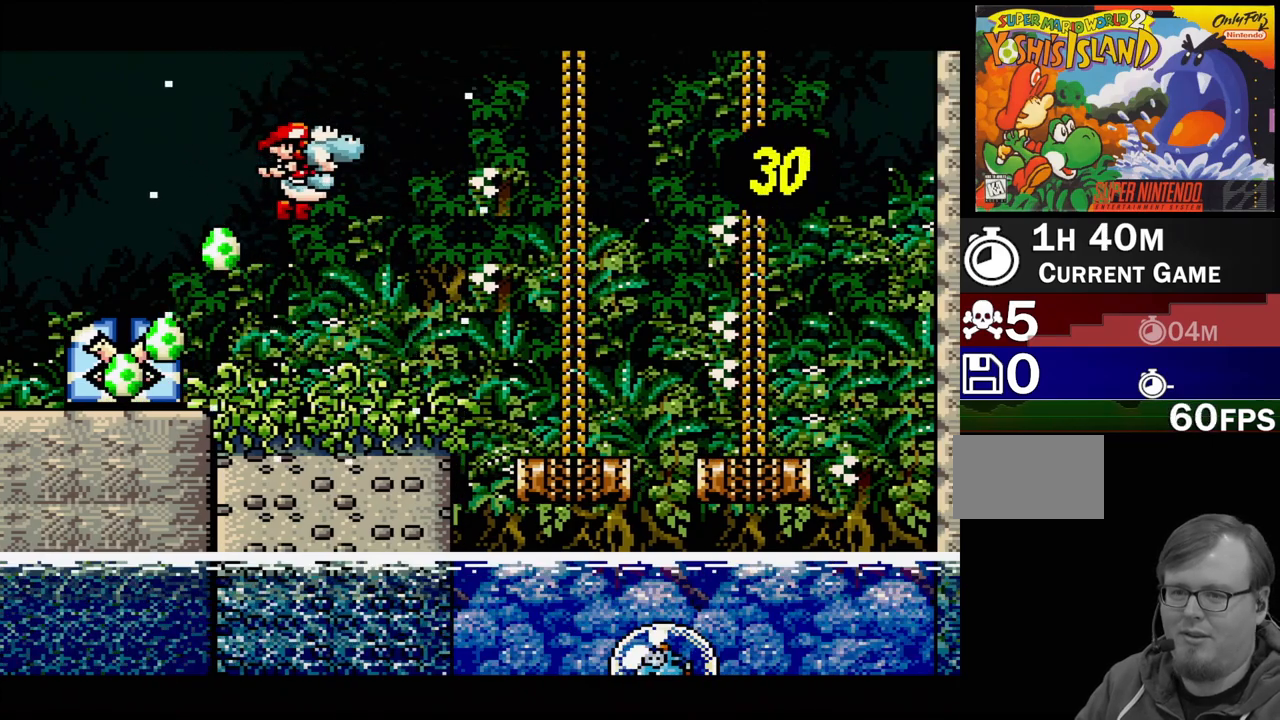
{"buttons": ["B", "Y", "DPAD_LEFT"], "events": [[83, "DPAD_RIGHT", "down"], [167, "B", "down"], [367, "DPAD_RIGHT", "up"], [433, "DPAD_LEFT", "down"]]}
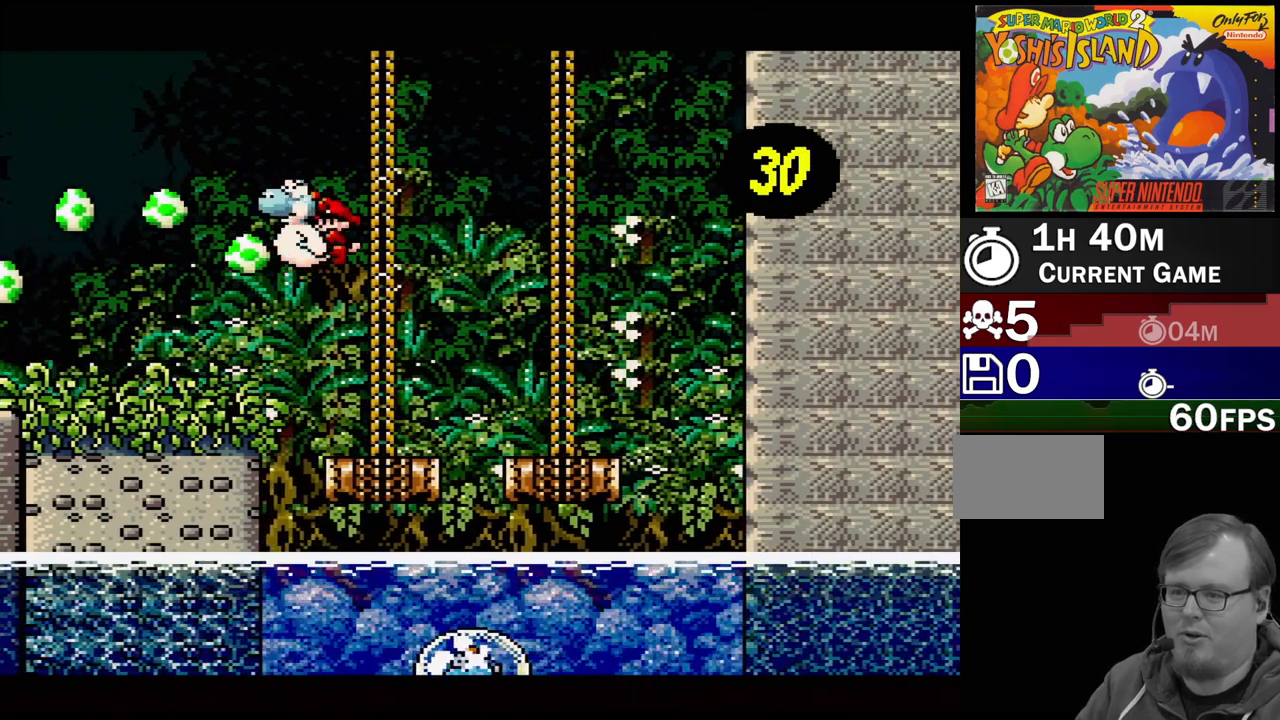
{"buttons": ["B", "Y"], "events": [[67, "B", "up"], [67, "DPAD_LEFT", "up"], [217, "DPAD_RIGHT", "down"], [383, "B", "down"], [400, "DPAD_RIGHT", "up"]]}
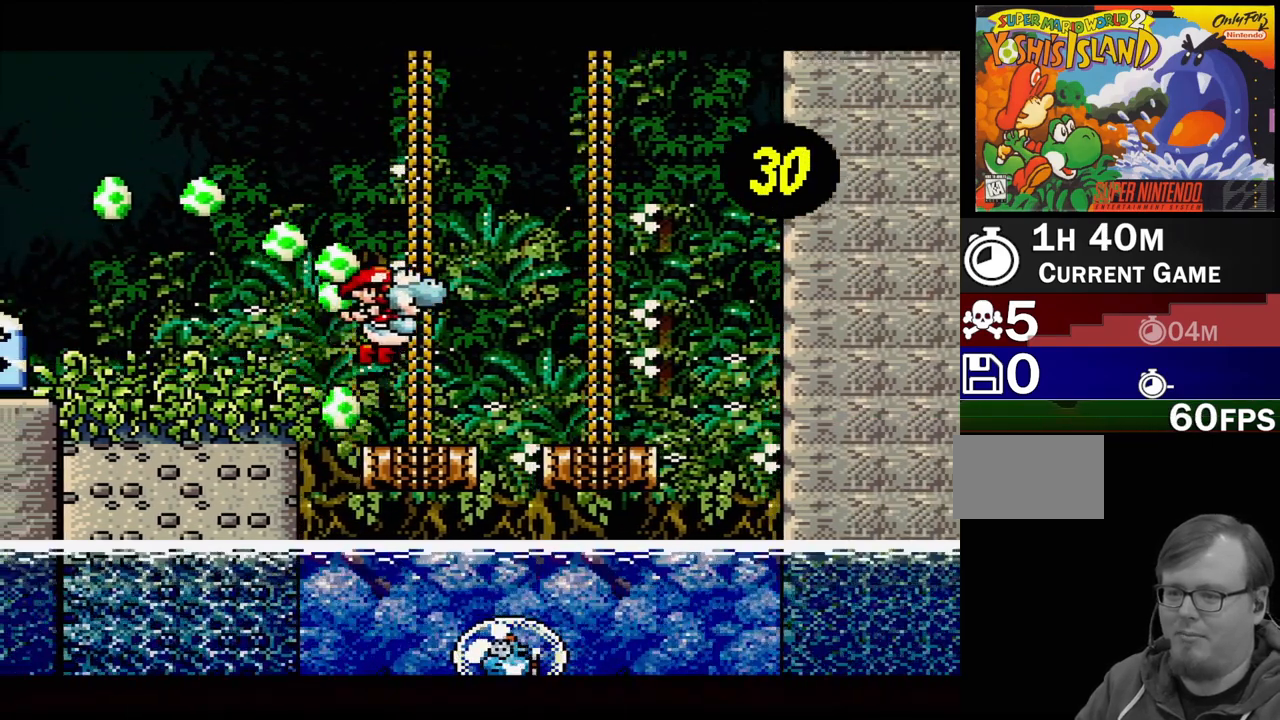
{"buttons": ["Y", "DPAD_RIGHT"], "events": [[17, "DPAD_LEFT", "down"], [117, "DPAD_UP", "down"], [150, "DPAD_LEFT", "up"], [150, "DPAD_UP", "up"], [283, "B", "up"], [333, "DPAD_RIGHT", "down"]]}
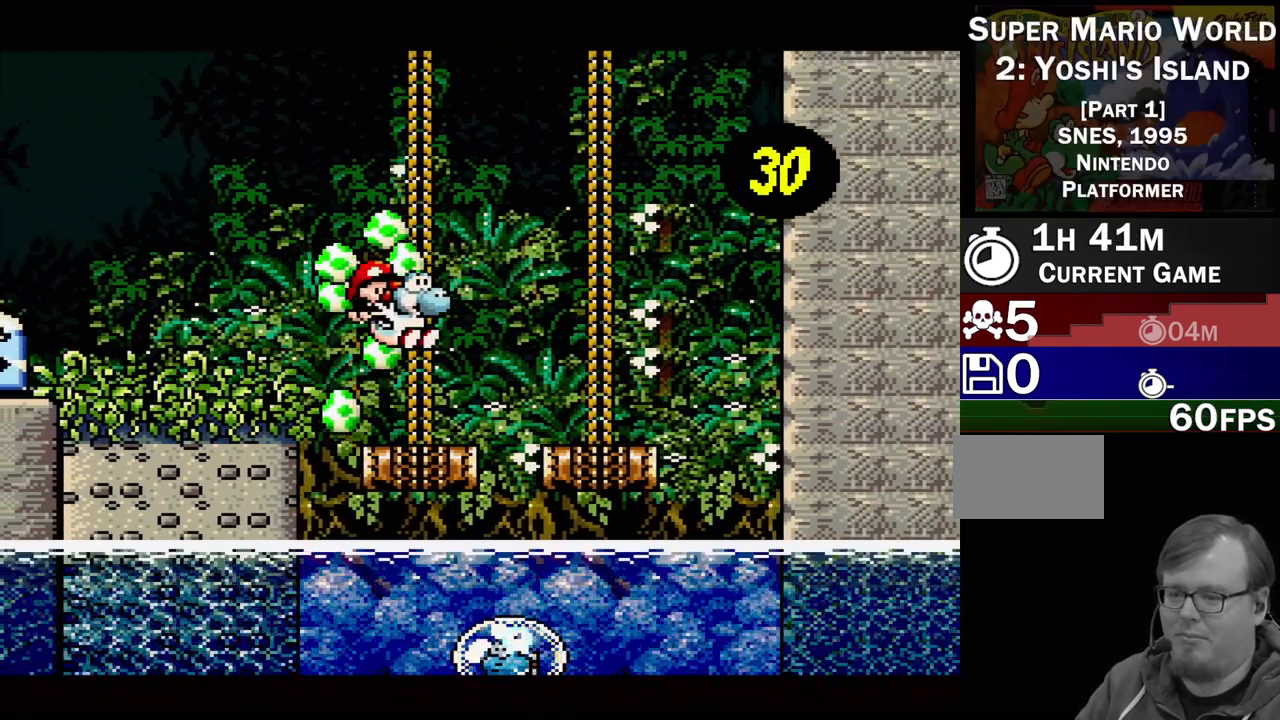
{"buttons": ["Y"], "events": [[50, "DPAD_RIGHT", "up"], [217, "B", "down"], [267, "Y", "up"], [483, "Y", "down"], [500, "B", "up"]]}
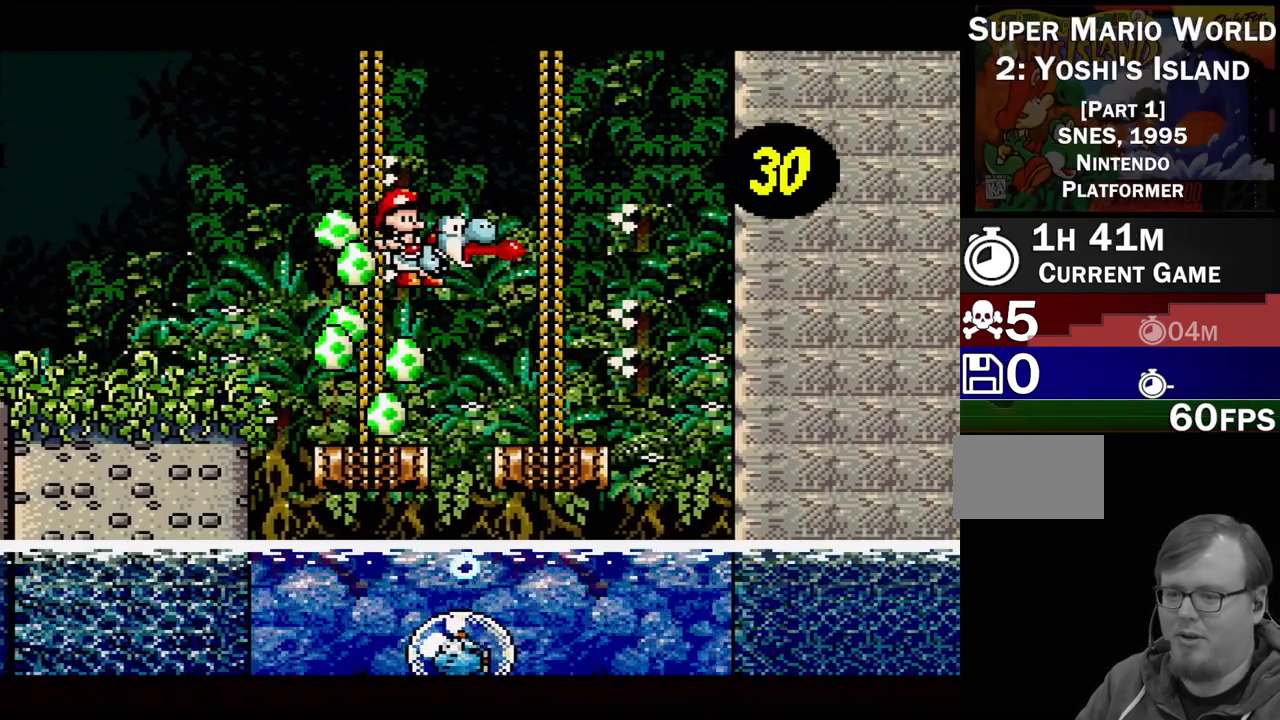
{"buttons": [], "events": [[333, "DPAD_LEFT", "down"], [333, "Y", "up"], [467, "DPAD_LEFT", "up"]]}
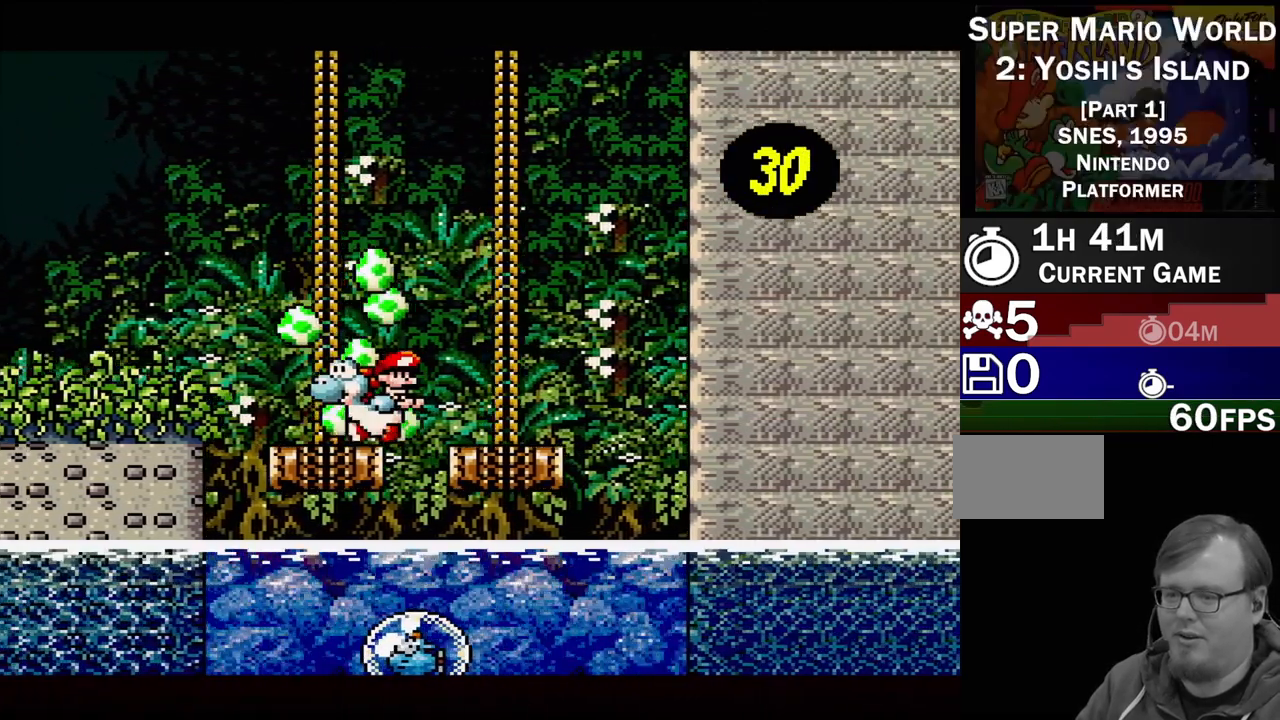
{"buttons": [], "events": [[167, "DPAD_RIGHT", "down"], [400, "DPAD_RIGHT", "up"]]}
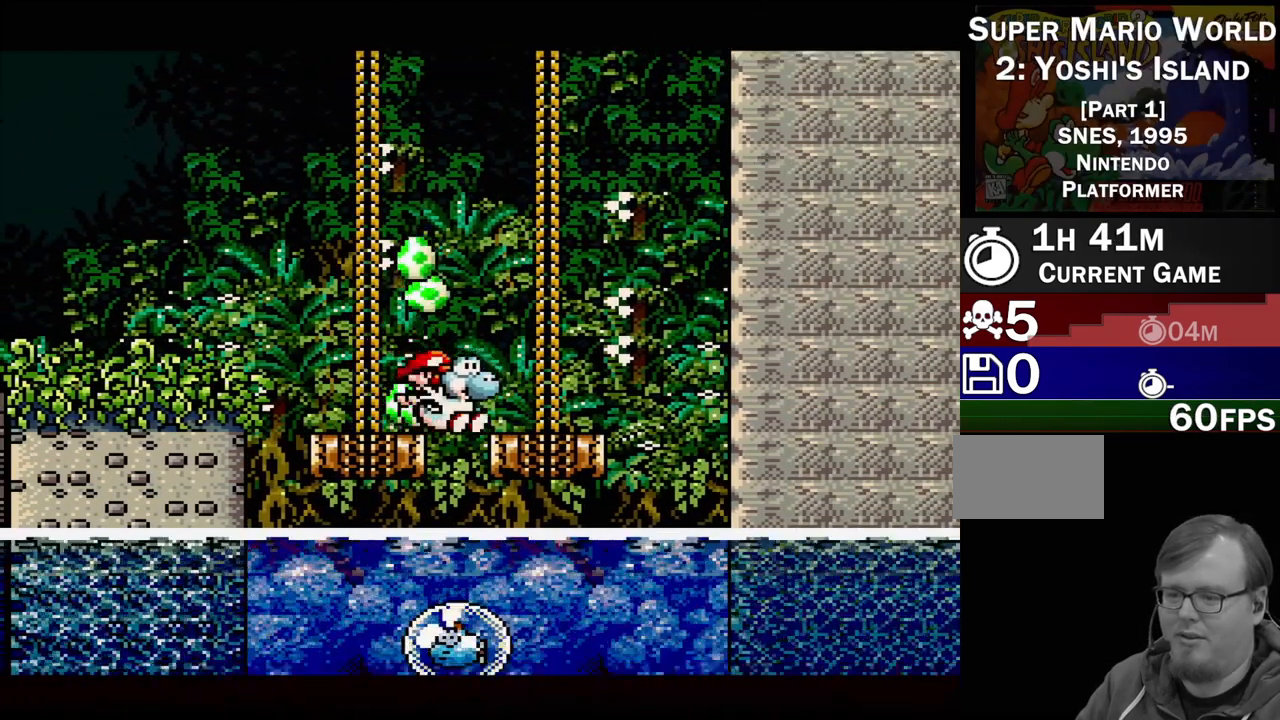
{"buttons": ["DPAD_RIGHT"], "events": [[33, "DPAD_LEFT", "down"], [200, "DPAD_LEFT", "up"], [367, "DPAD_RIGHT", "down"]]}
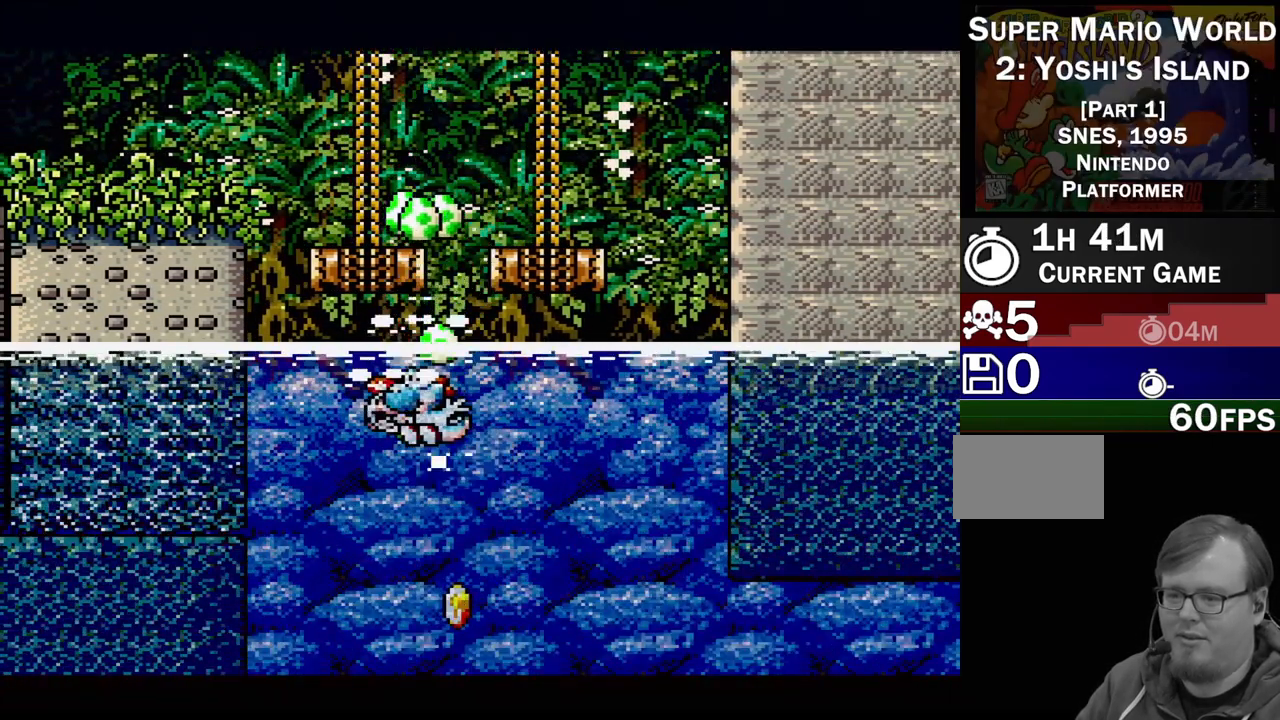
{"buttons": [], "events": [[50, "DPAD_RIGHT", "up"]]}
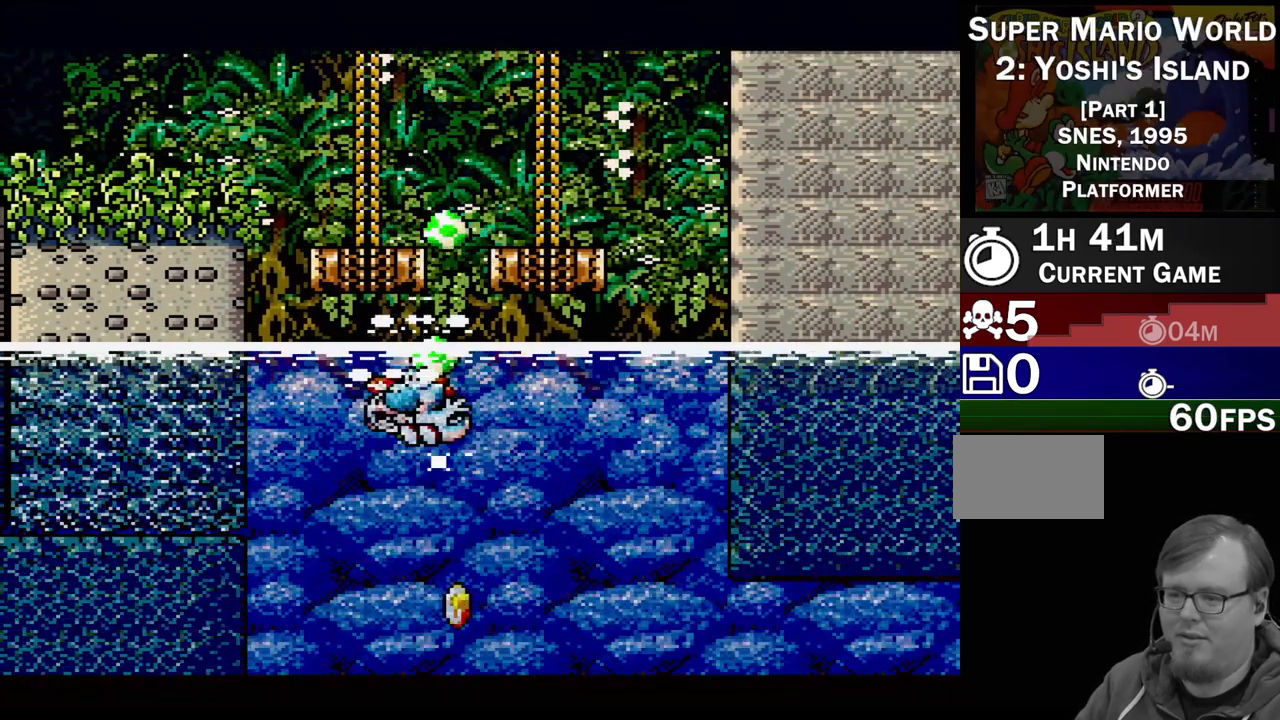
{"buttons": [], "events": []}
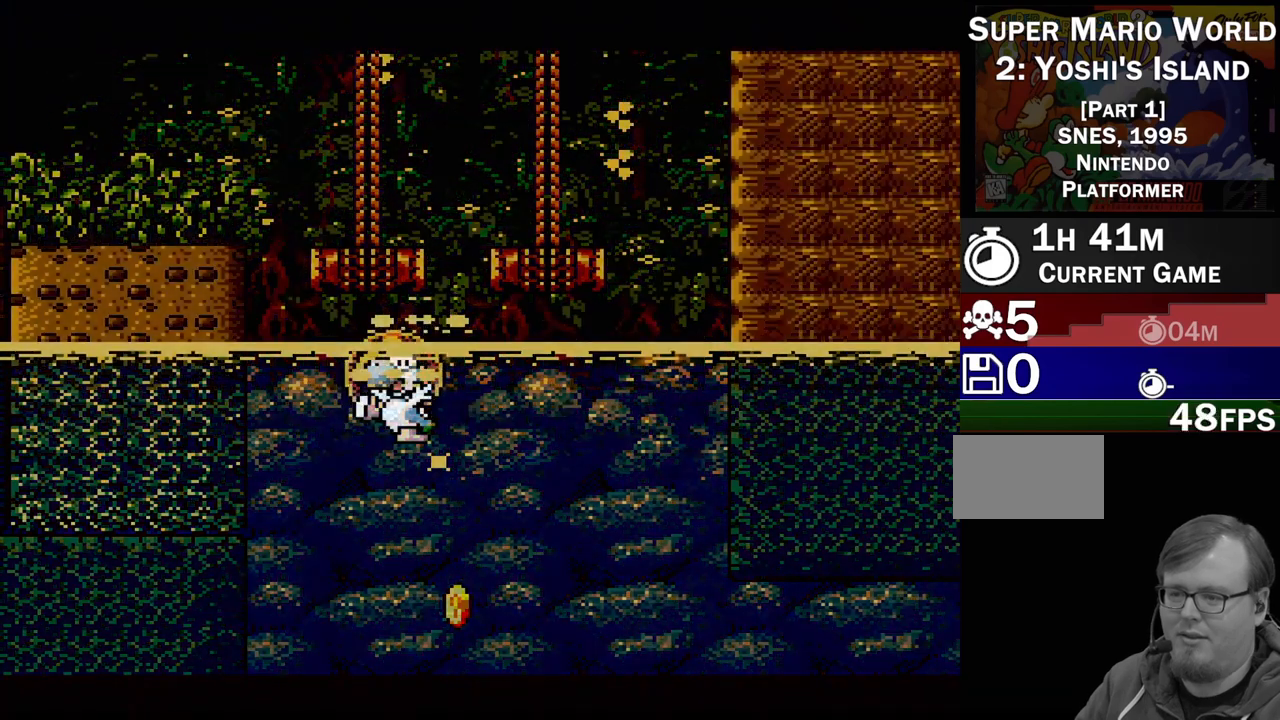
{"buttons": [], "events": []}
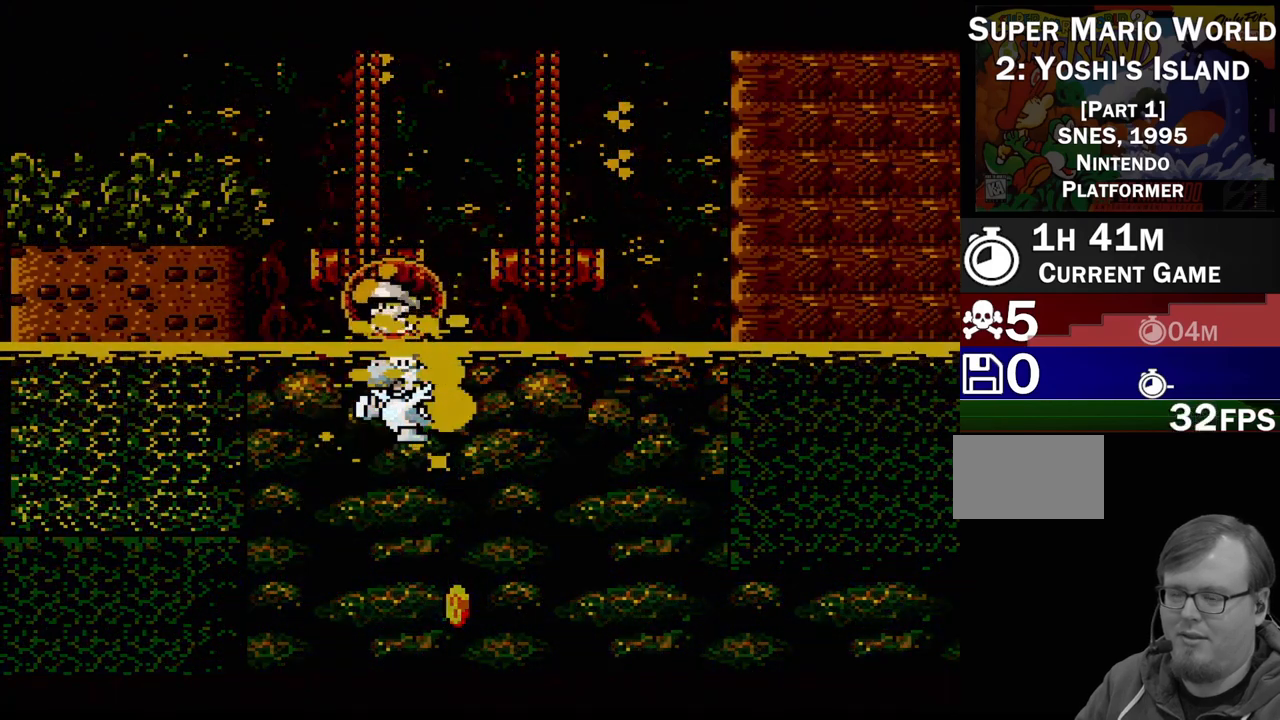
{"buttons": [], "events": []}
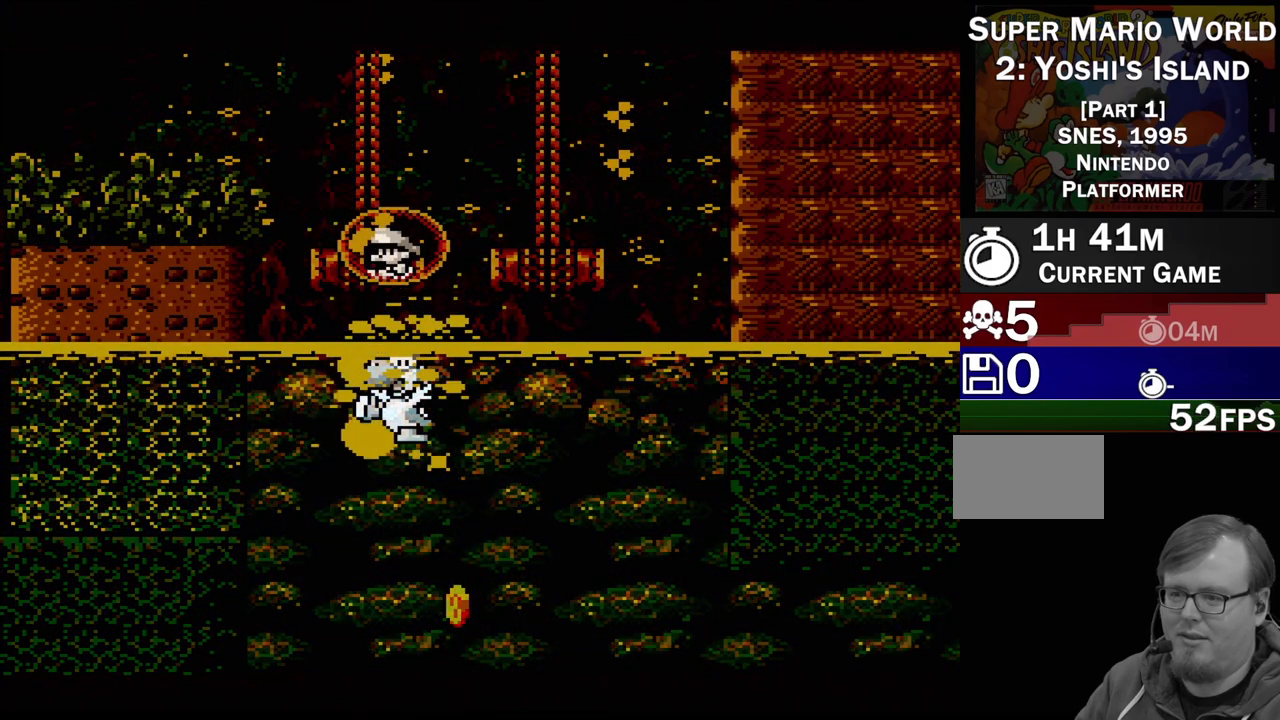
{"buttons": [], "events": []}
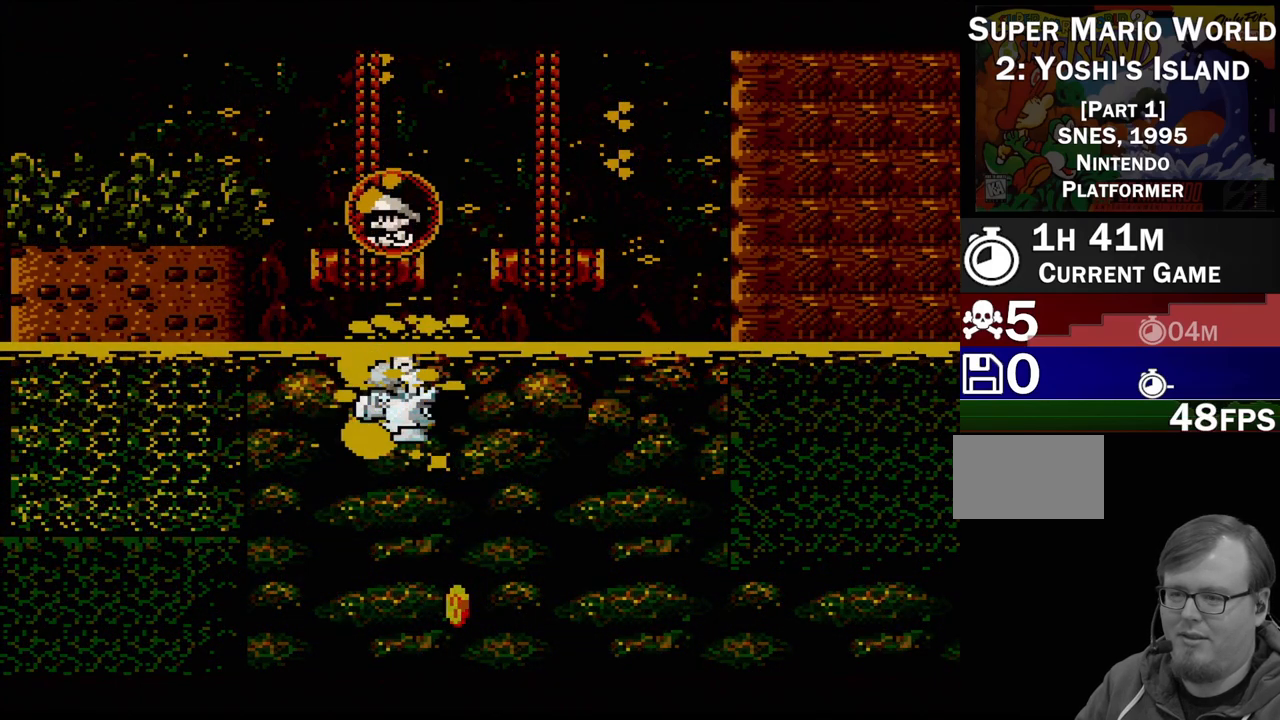
{"buttons": [], "events": []}
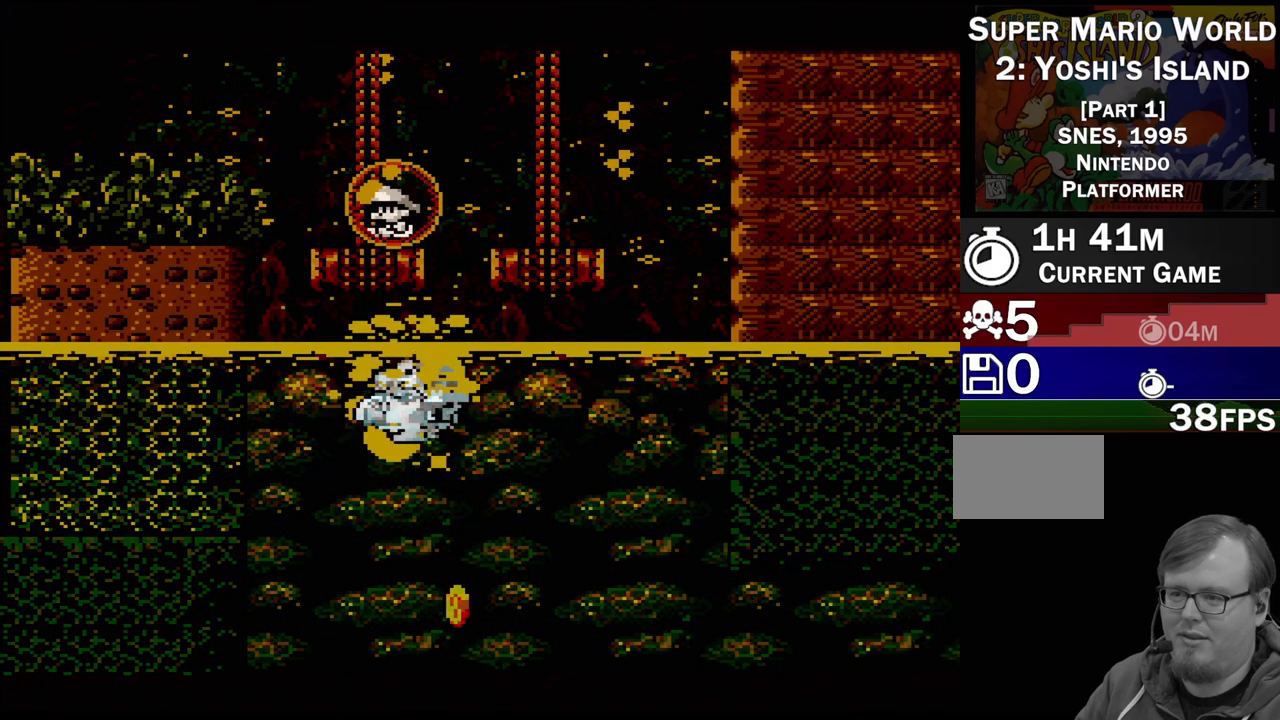
{"buttons": [], "events": []}
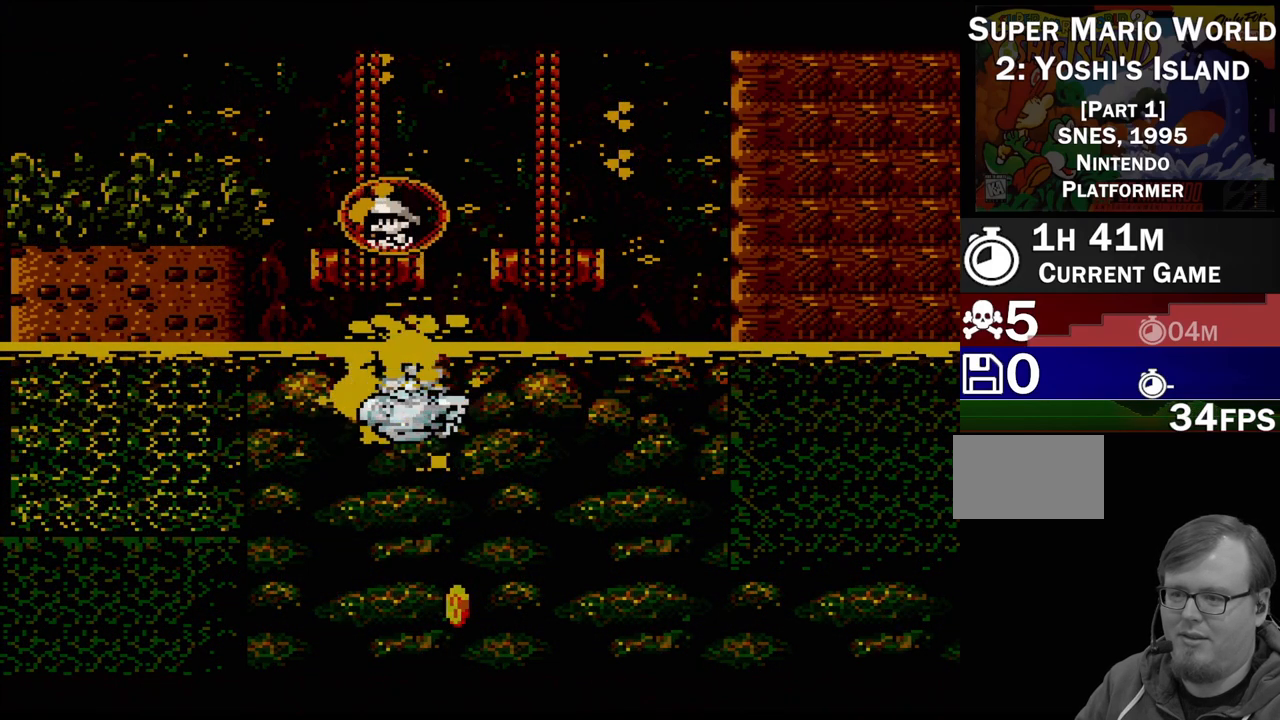
{"buttons": [], "events": []}
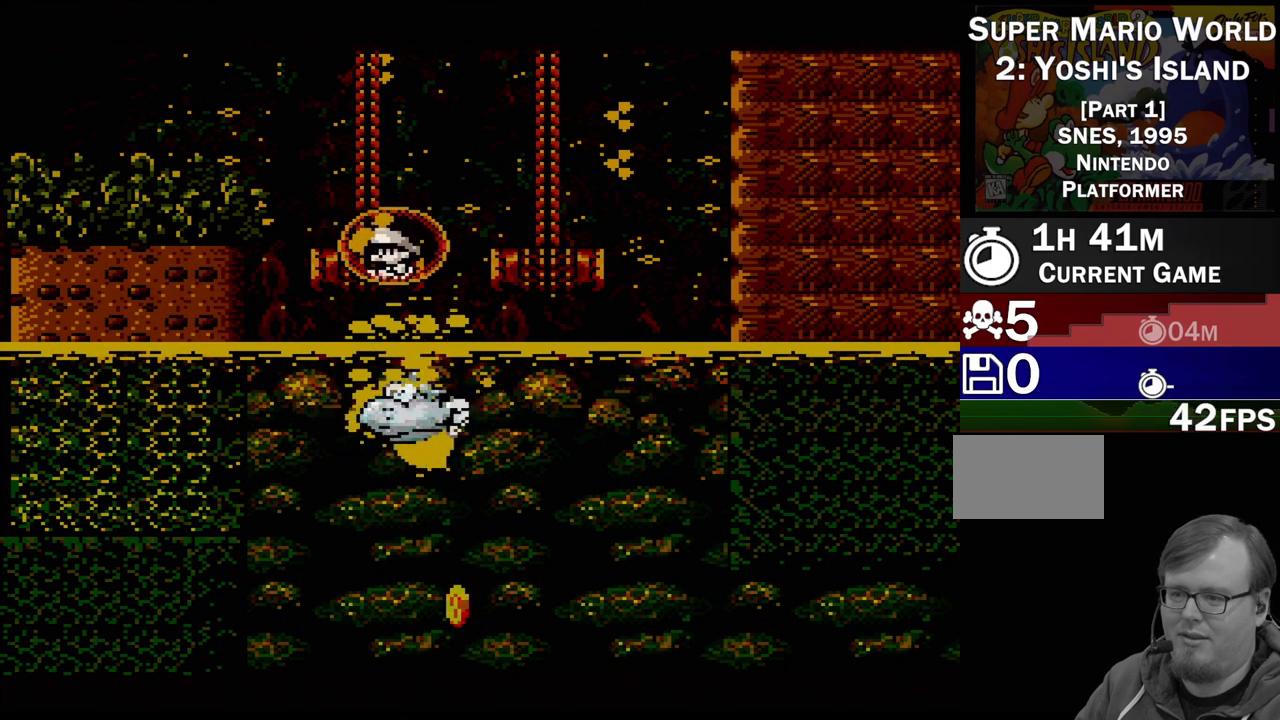
{"buttons": [], "events": []}
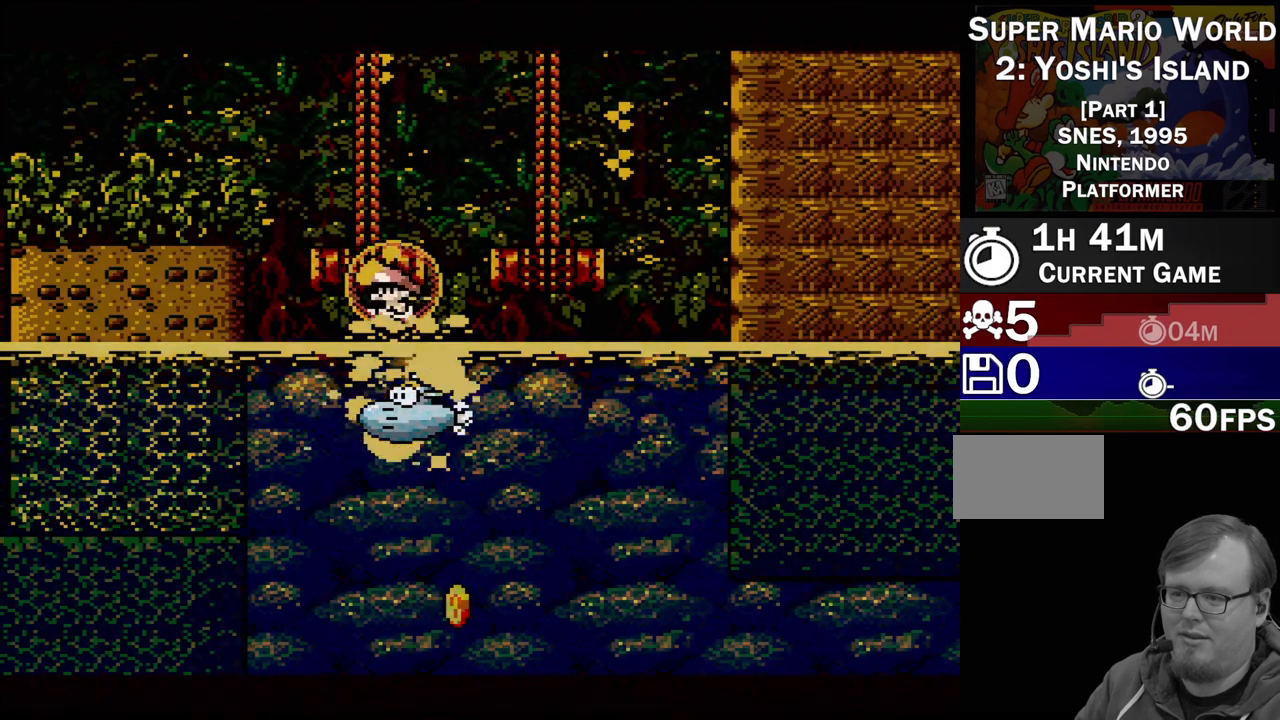
{"buttons": ["DPAD_DOWN"], "events": [[483, "DPAD_DOWN", "down"]]}
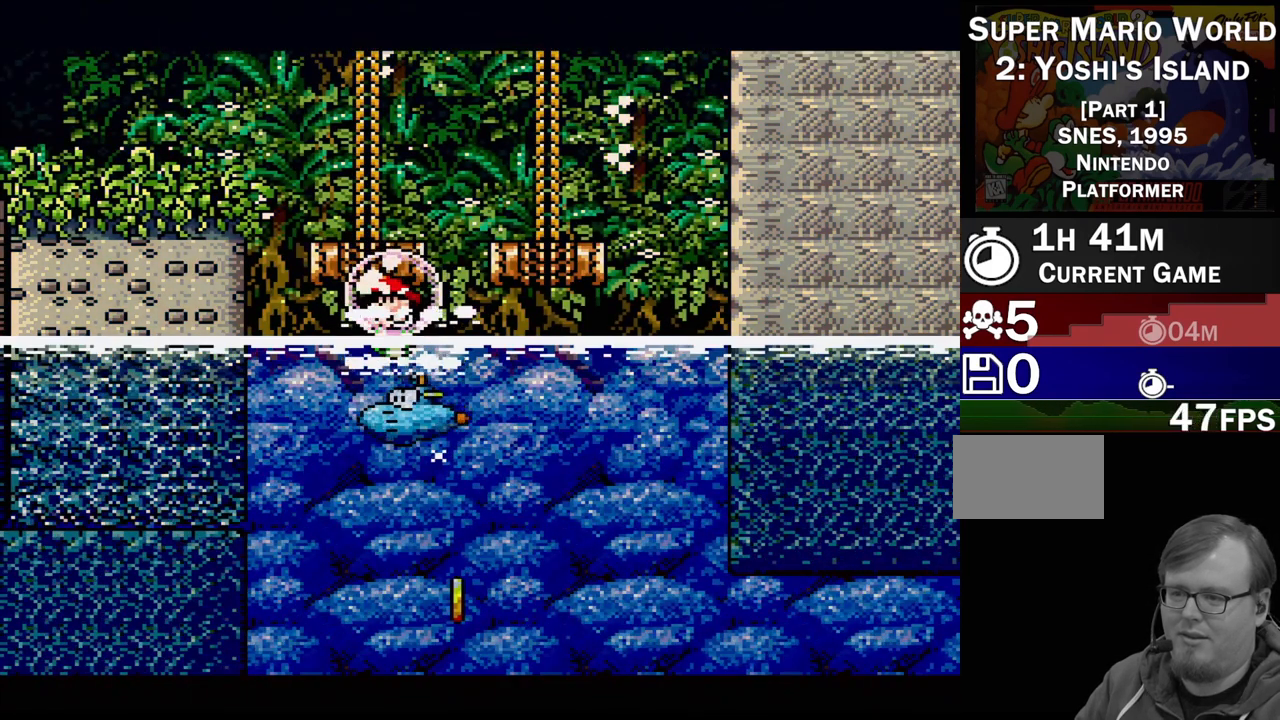
{"buttons": ["DPAD_DOWN", "DPAD_RIGHT"], "events": [[367, "DPAD_RIGHT", "down"]]}
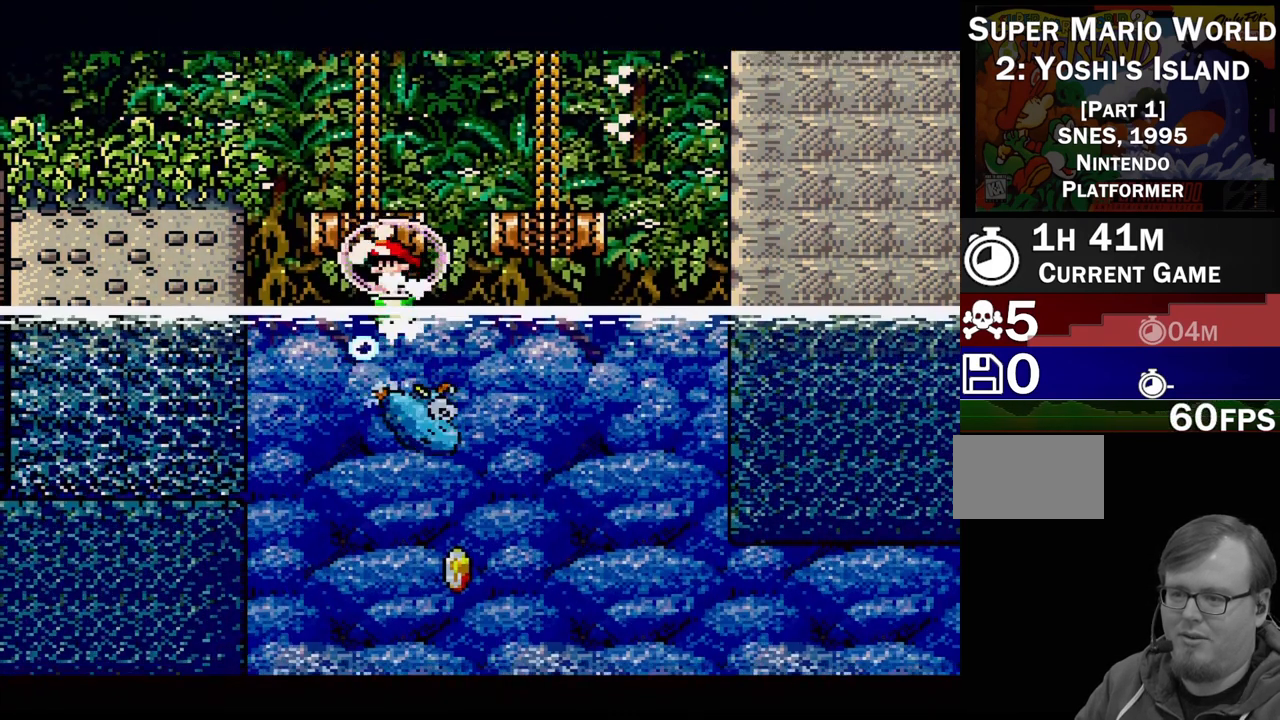
{"buttons": ["DPAD_DOWN", "DPAD_RIGHT"], "events": [[167, "DPAD_RIGHT", "up"], [200, "DPAD_LEFT", "down"], [350, "DPAD_LEFT", "up"], [367, "DPAD_RIGHT", "down"]]}
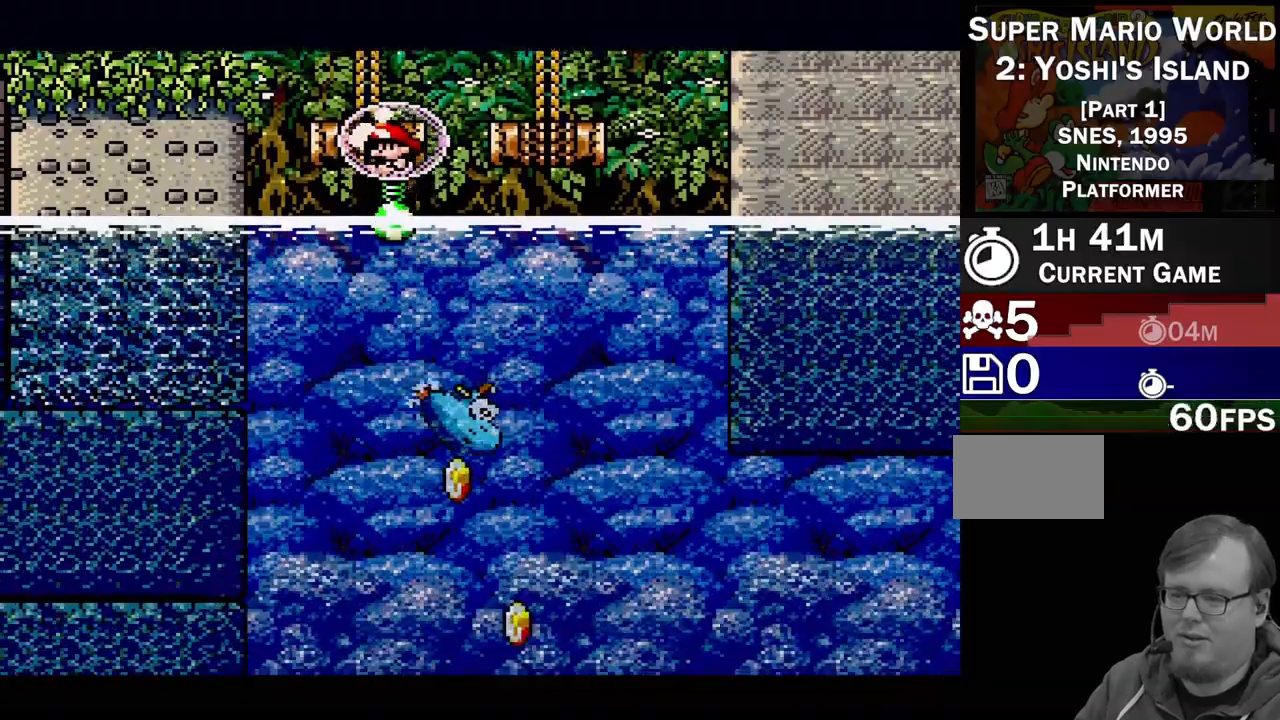
{"buttons": ["Y", "DPAD_DOWN"], "events": [[183, "DPAD_RIGHT", "up"], [200, "DPAD_LEFT", "down"], [250, "Y", "down"], [317, "DPAD_LEFT", "up"]]}
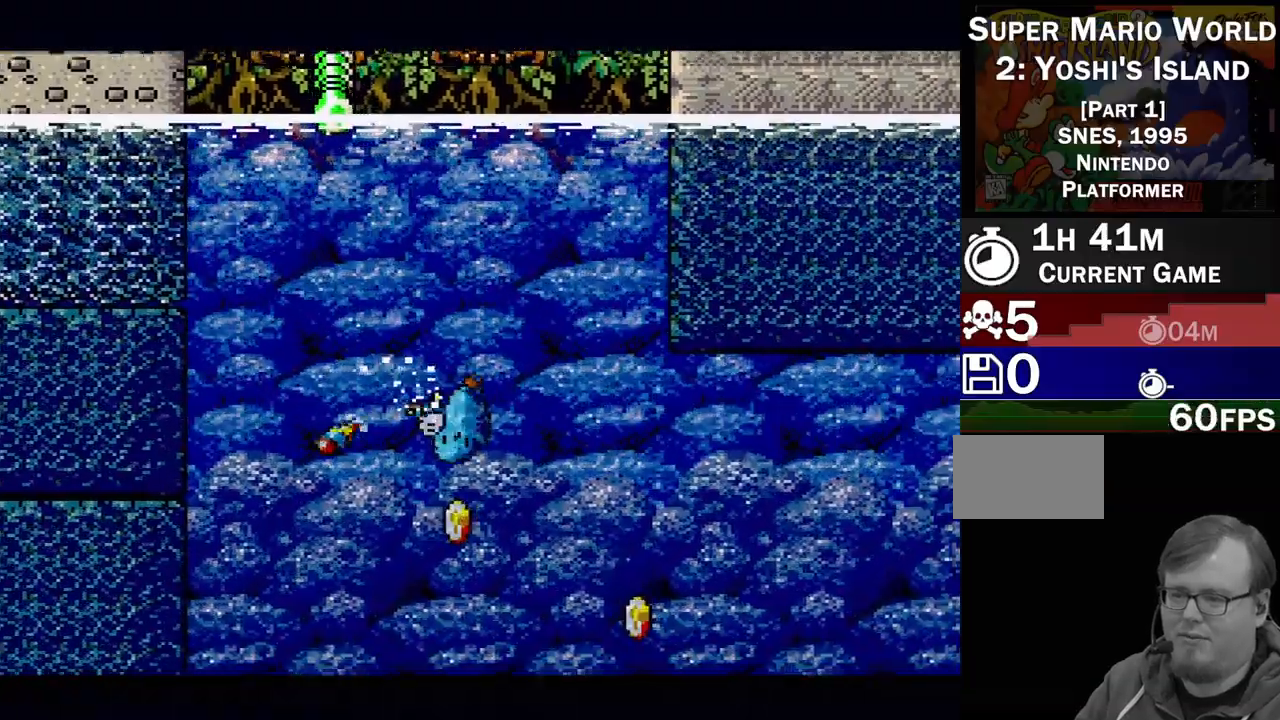
{"buttons": ["DPAD_RIGHT"], "events": [[117, "DPAD_RIGHT", "down"], [117, "Y", "up"], [200, "DPAD_RIGHT", "up"], [233, "Y", "down"], [283, "DPAD_RIGHT", "down"], [350, "Y", "up"], [483, "DPAD_DOWN", "up"]]}
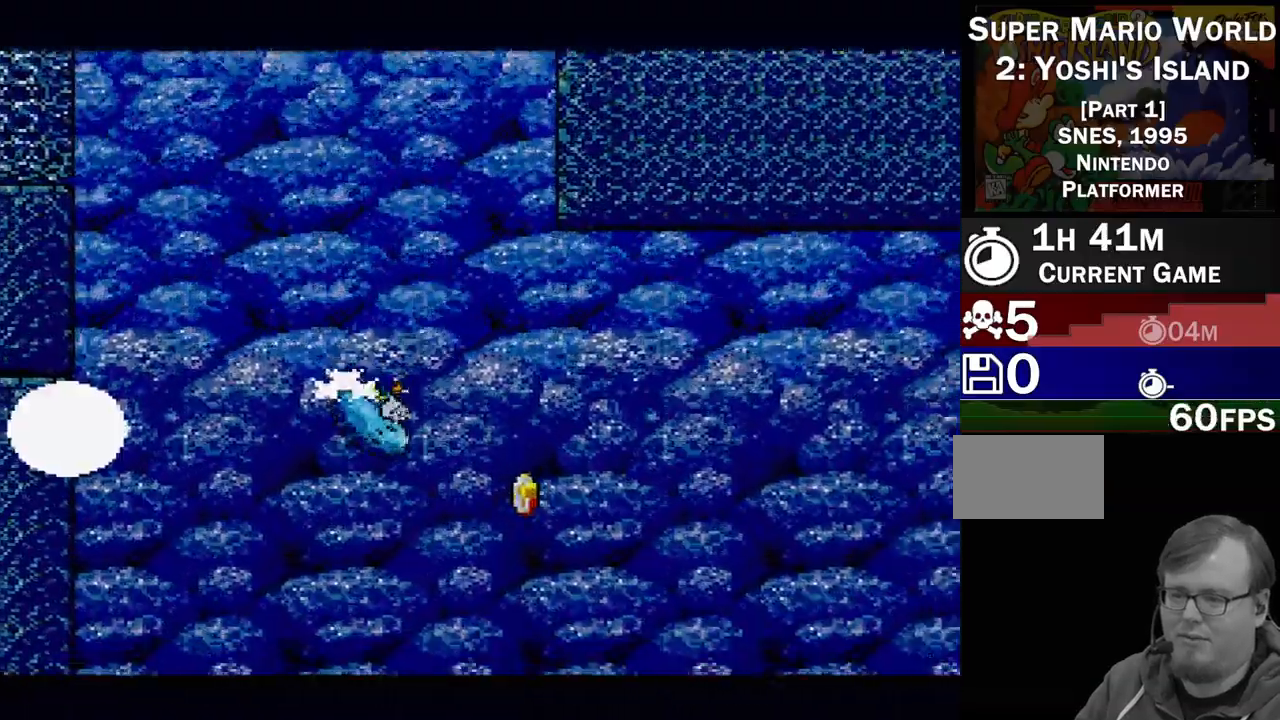
{"buttons": ["Y", "DPAD_RIGHT"], "events": [[233, "Y", "down"]]}
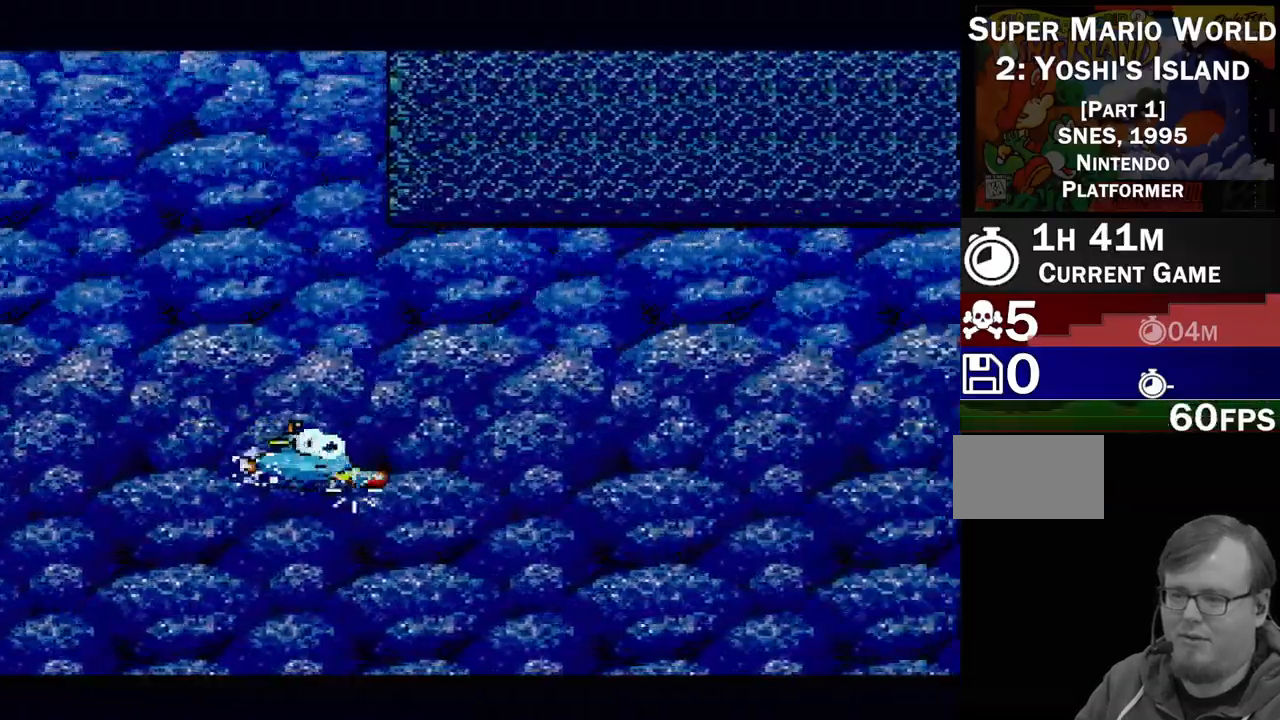
{"buttons": ["Y", "DPAD_RIGHT"], "events": [[167, "DPAD_UP", "down"], [300, "DPAD_UP", "up"]]}
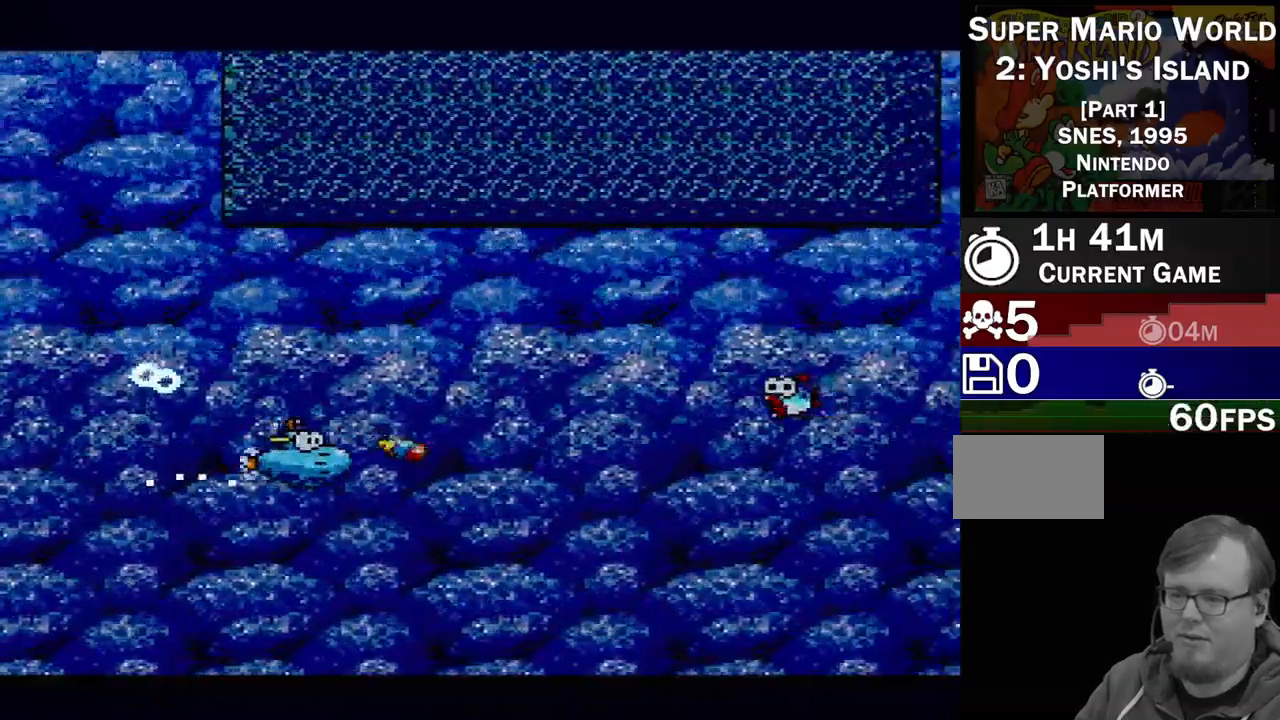
{"buttons": ["Y", "DPAD_RIGHT"], "events": [[133, "DPAD_UP", "down"], [333, "Y", "up"], [383, "DPAD_UP", "up"], [433, "Y", "down"]]}
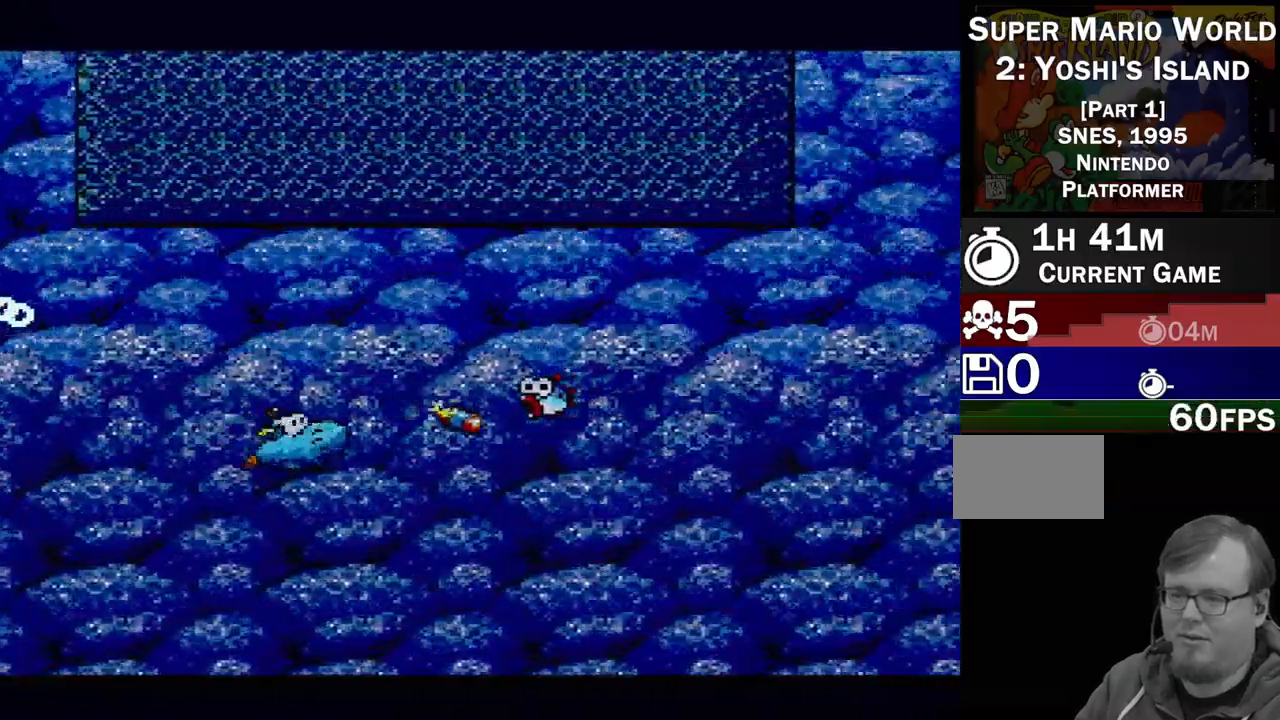
{"buttons": ["Y", "DPAD_UP", "DPAD_RIGHT"], "events": [[433, "DPAD_UP", "down"]]}
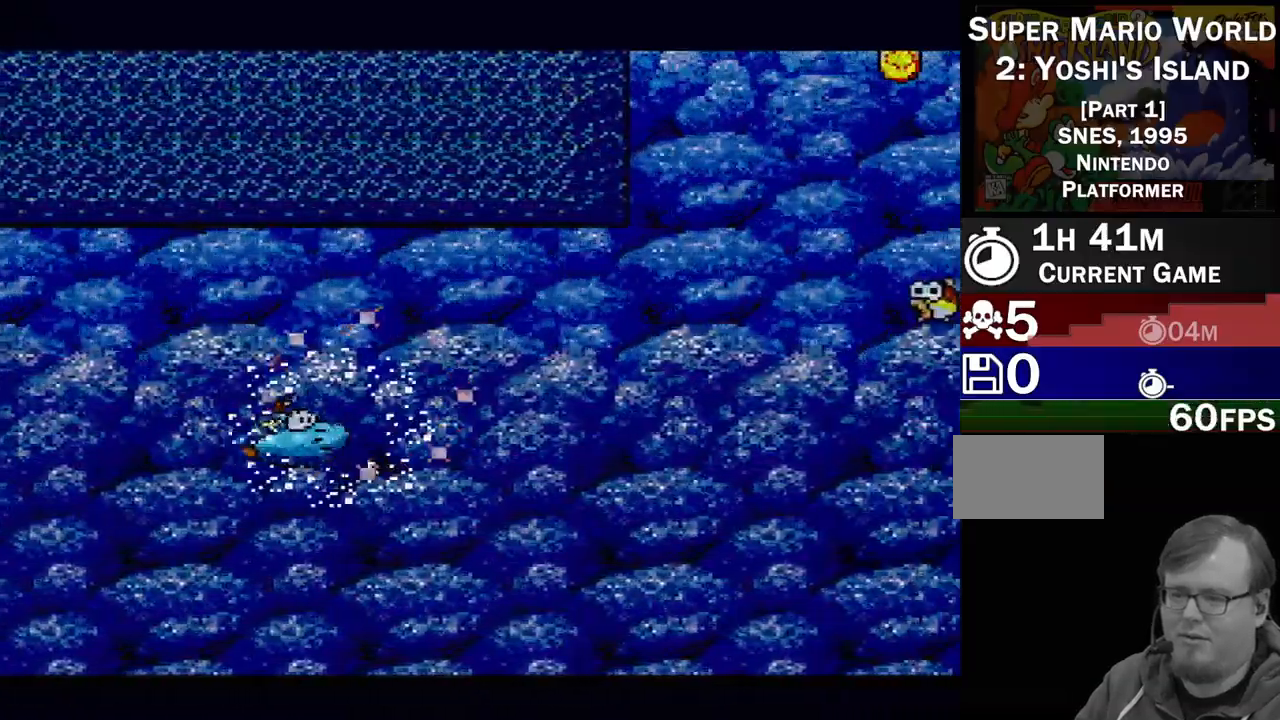
{"buttons": ["DPAD_UP", "DPAD_RIGHT"], "events": [[217, "Y", "up"], [250, "DPAD_UP", "up"], [317, "Y", "down"], [367, "DPAD_UP", "down"], [483, "Y", "up"]]}
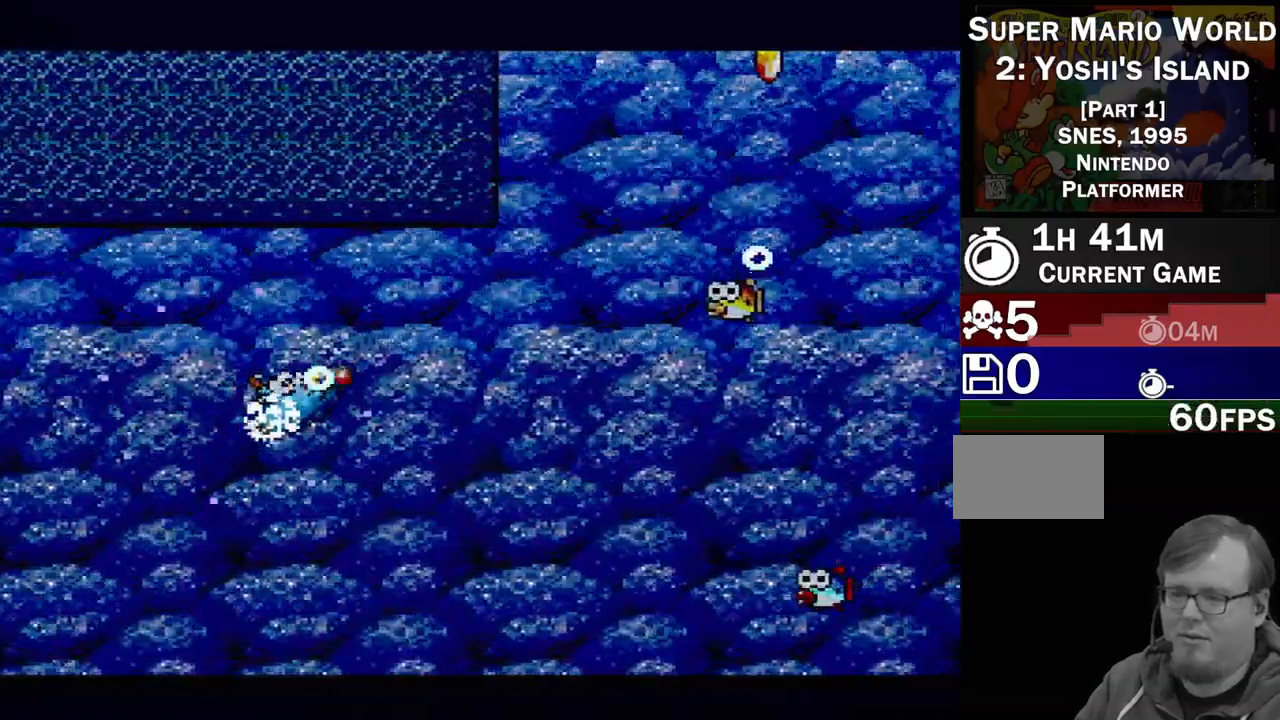
{"buttons": ["Y", "DPAD_RIGHT"], "events": [[217, "DPAD_UP", "up"], [400, "Y", "down"]]}
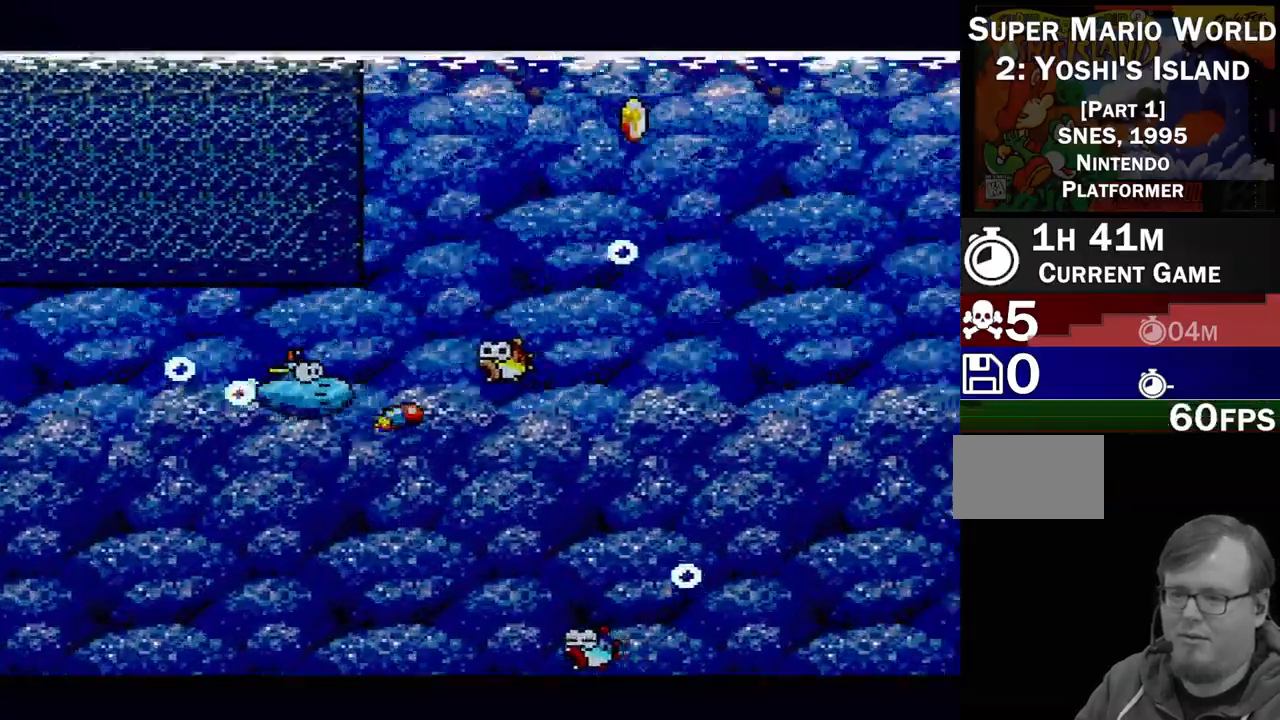
{"buttons": ["DPAD_UP", "DPAD_RIGHT"], "events": [[50, "Y", "up"], [133, "Y", "down"], [433, "DPAD_UP", "down"], [500, "Y", "up"]]}
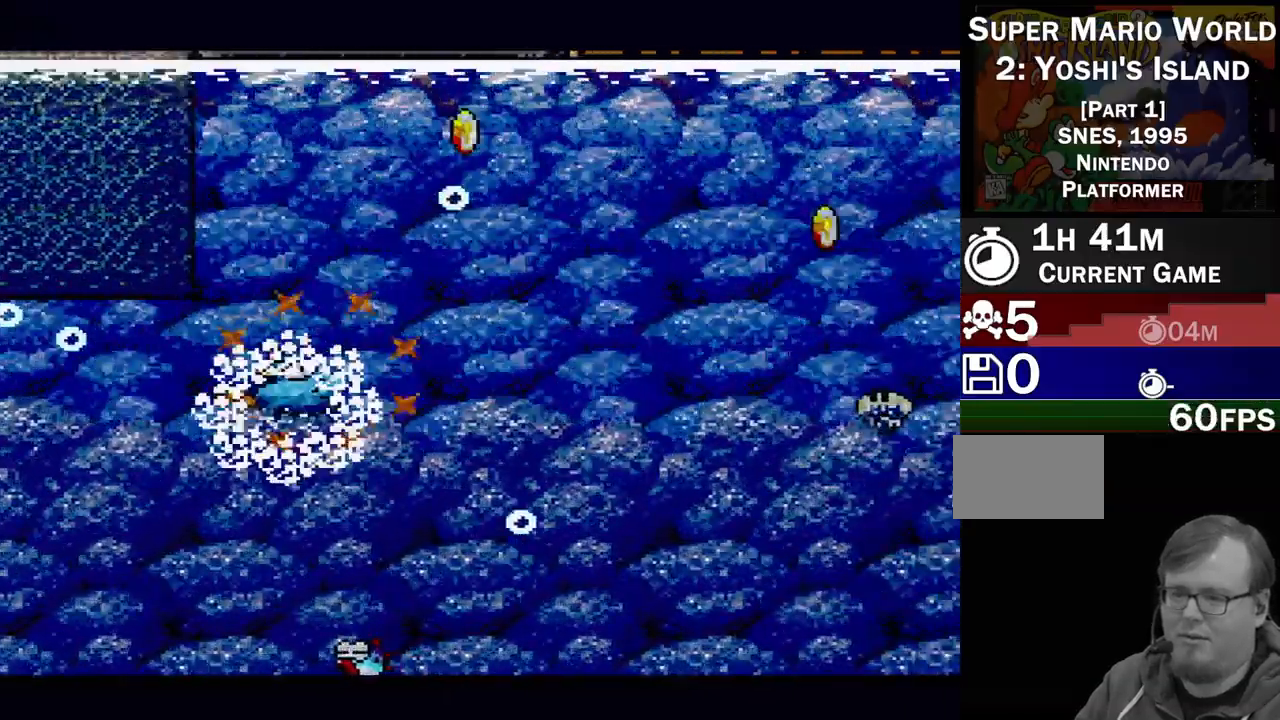
{"buttons": ["Y", "DPAD_UP", "DPAD_RIGHT"], "events": [[50, "Y", "down"], [300, "Y", "up"], [383, "Y", "down"]]}